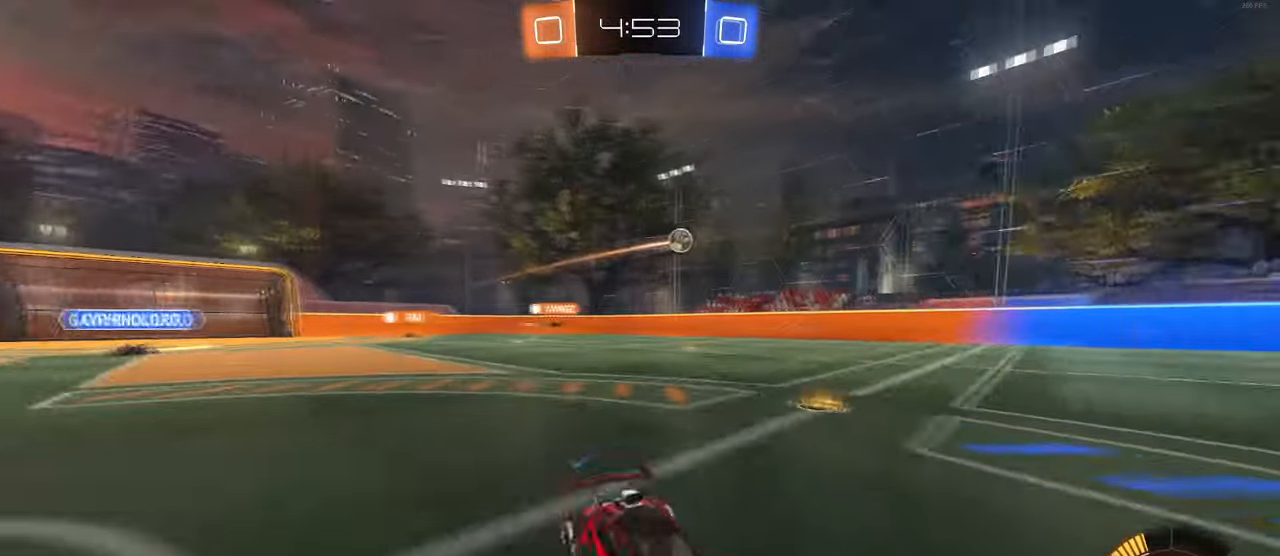
Gameplay with a controller (PlayStation layout); each line is a JSON object with the inputs held at the frame after it. "events" lists button and stick changes between this image and that frame as [ms after this image, input, new state], when the widget could be followed in between. Not read: R2.
{"buttons": ["R1"], "left_stick": "left", "right_stick": "center", "events": [[117, "R1", "down"]]}
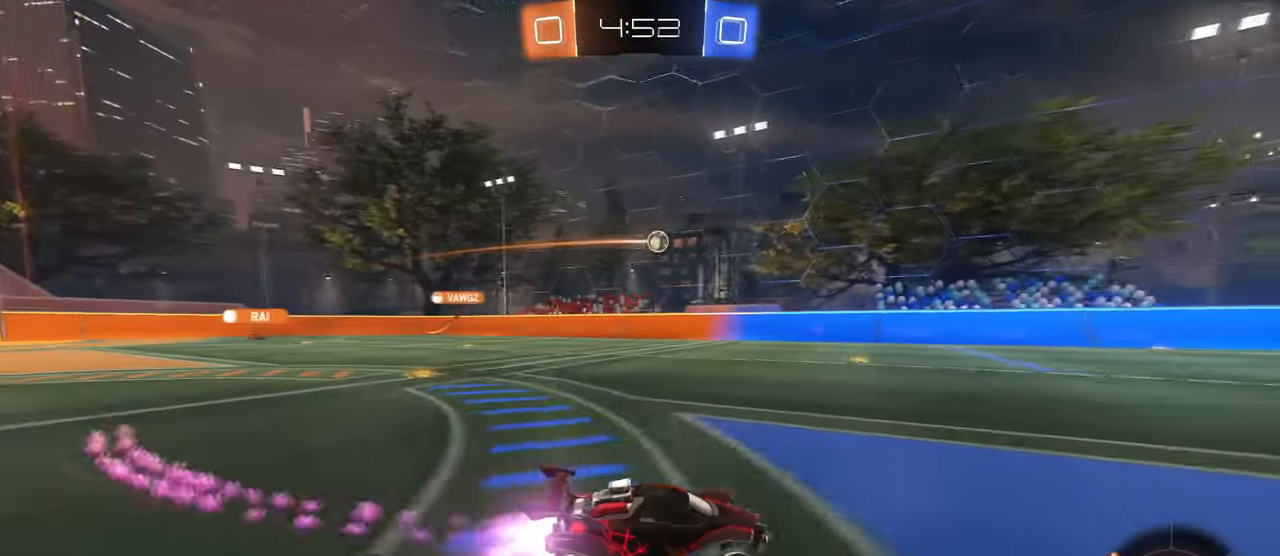
{"buttons": [], "left_stick": "left", "right_stick": "center", "events": [[250, "left_stick", "center"], [333, "R1", "up"], [417, "left_stick", "left"]]}
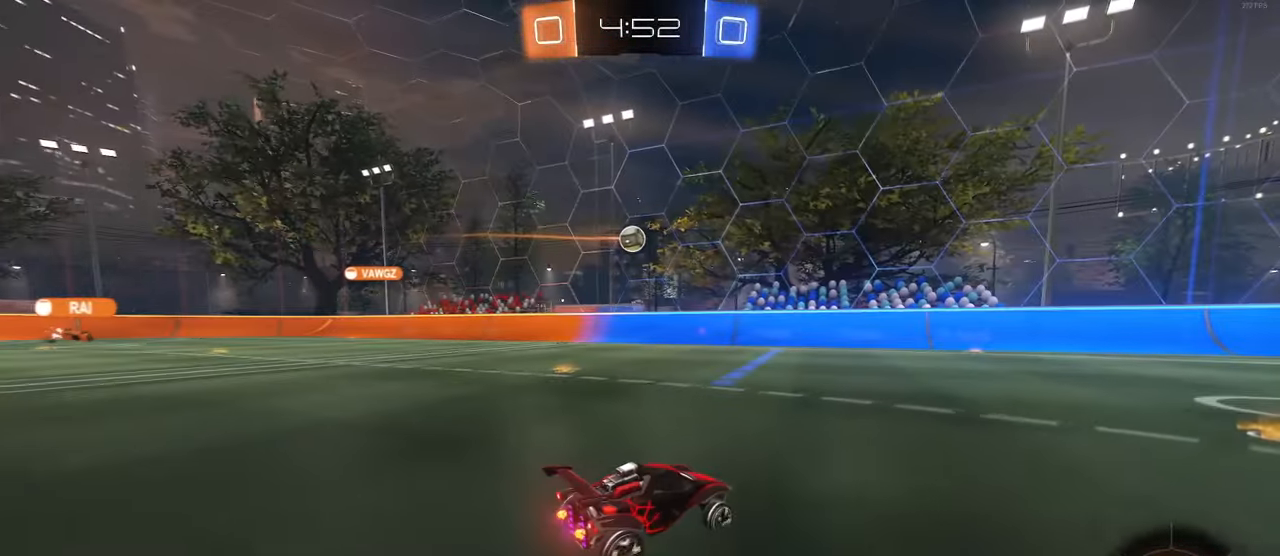
{"buttons": ["R1"], "left_stick": "down", "right_stick": "center", "events": [[167, "left_stick", "center"], [283, "left_stick", "left"], [450, "R1", "down"], [483, "left_stick", "down"]]}
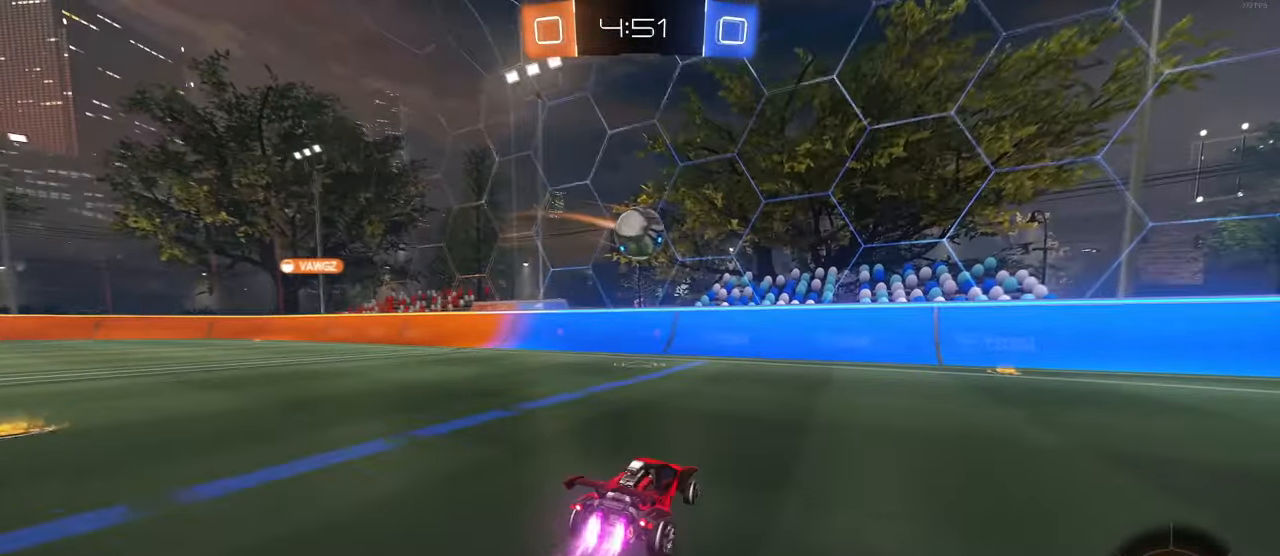
{"buttons": ["R1"], "left_stick": "center", "right_stick": "center", "events": [[17, "CROSS", "down"], [83, "left_stick", "down-right"], [217, "CROSS", "up"], [250, "left_stick", "center"], [283, "CROSS", "down"], [433, "CROSS", "up"]]}
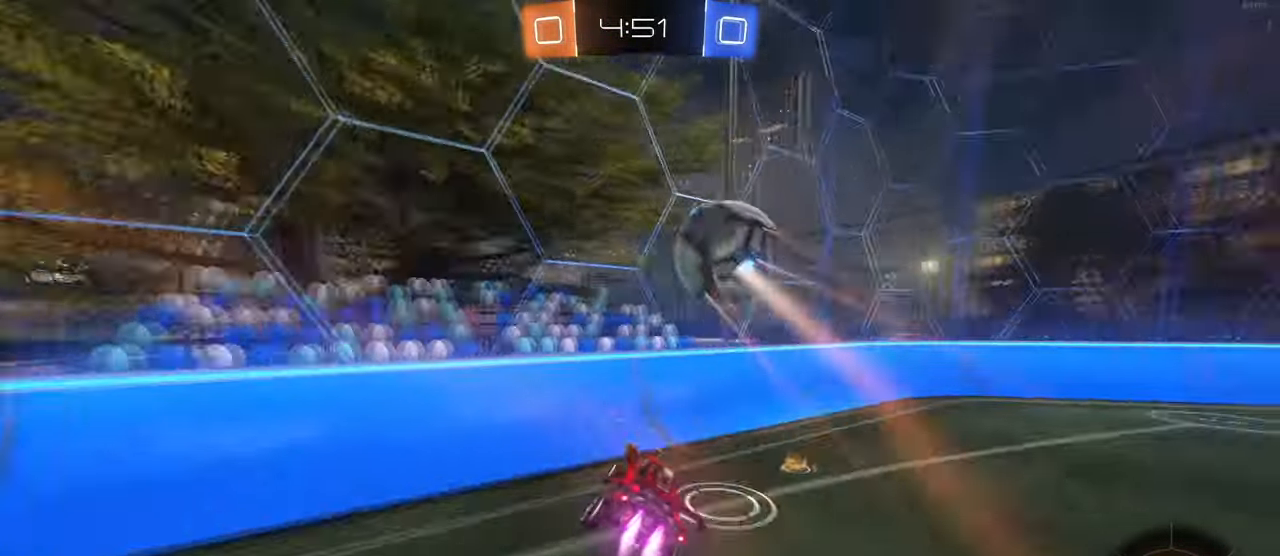
{"buttons": [], "left_stick": "right", "right_stick": "center", "events": [[150, "left_stick", "right"], [167, "R1", "up"], [217, "SQUARE", "down"], [334, "SQUARE", "up"]]}
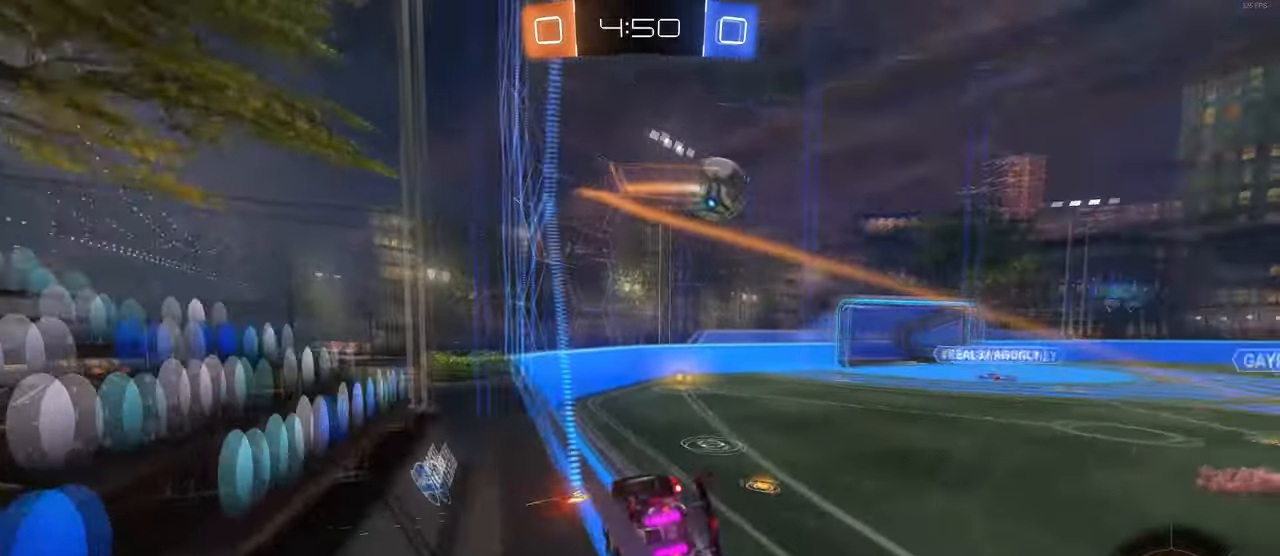
{"buttons": [], "left_stick": "right", "right_stick": "center", "events": [[300, "SQUARE", "down"], [434, "SQUARE", "up"]]}
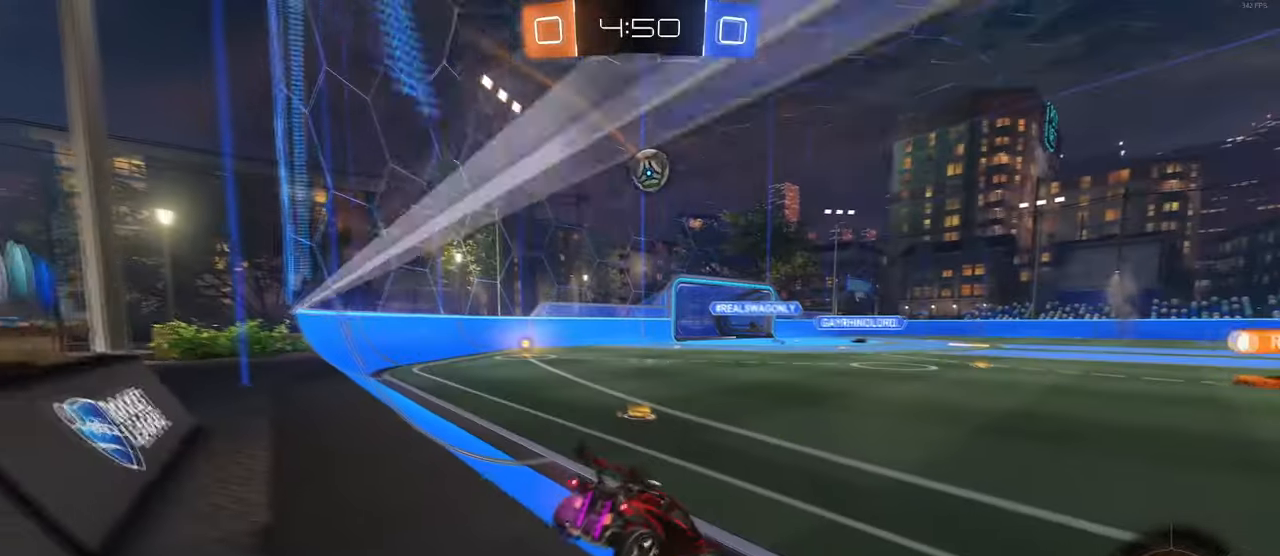
{"buttons": [], "left_stick": "right", "right_stick": "center", "events": []}
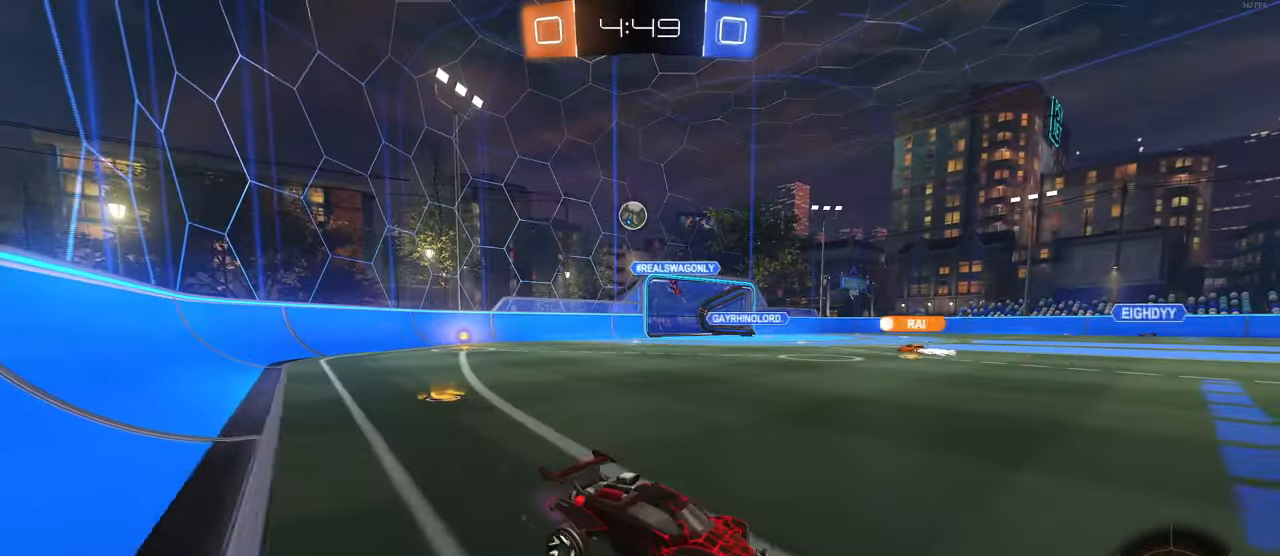
{"buttons": [], "left_stick": "center", "right_stick": "center", "events": [[334, "left_stick", "center"]]}
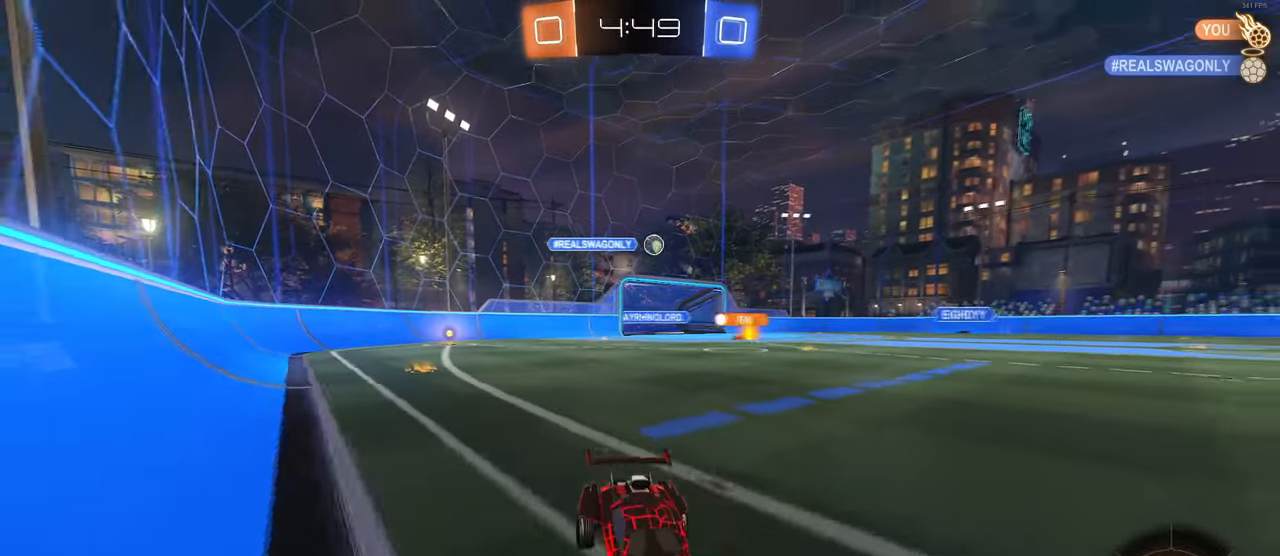
{"buttons": ["TRIANGLE", "R1"], "left_stick": "center", "right_stick": "center", "events": [[150, "left_stick", "left"], [367, "R1", "down"], [400, "TRIANGLE", "down"], [467, "left_stick", "center"]]}
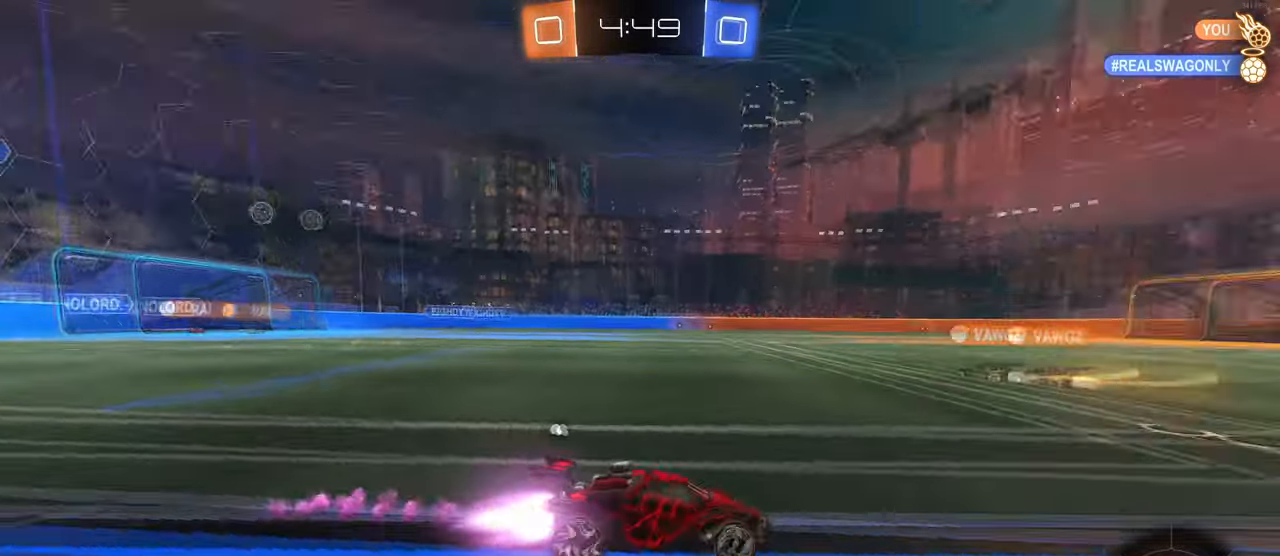
{"buttons": ["SQUARE", "R1"], "left_stick": "down", "right_stick": "center", "events": [[17, "TRIANGLE", "up"], [134, "left_stick", "left"], [250, "CROSS", "down"], [284, "left_stick", "up-right"], [334, "CROSS", "up"], [384, "CROSS", "down"], [450, "SQUARE", "down"], [467, "left_stick", "down"], [500, "CROSS", "up"]]}
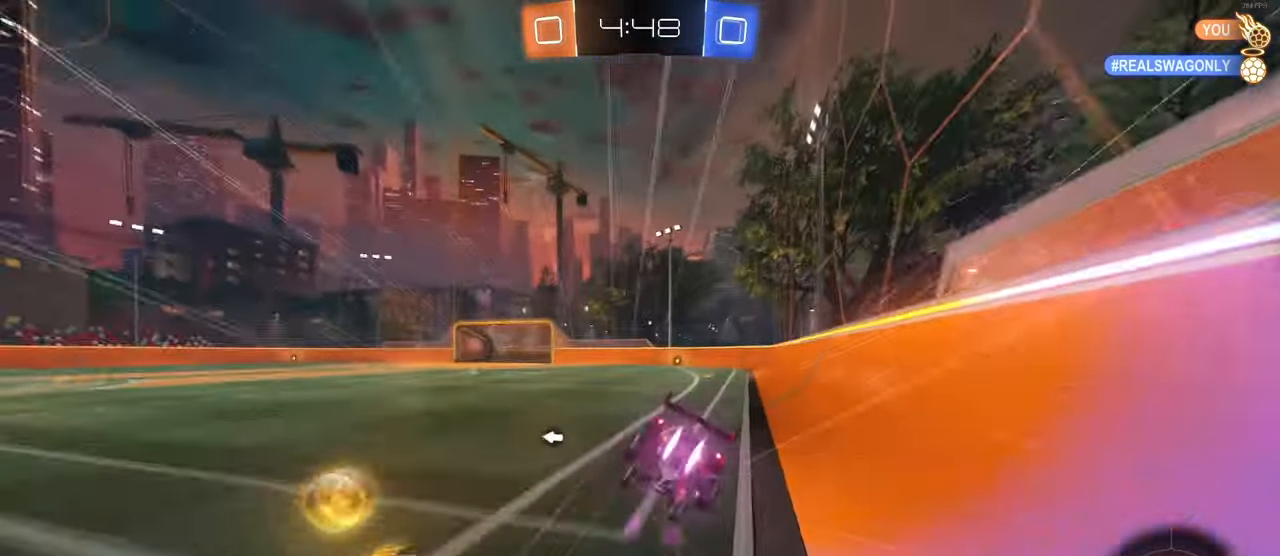
{"buttons": ["SQUARE"], "left_stick": "down-right", "right_stick": "center", "events": [[84, "left_stick", "down-right"], [200, "R1", "up"]]}
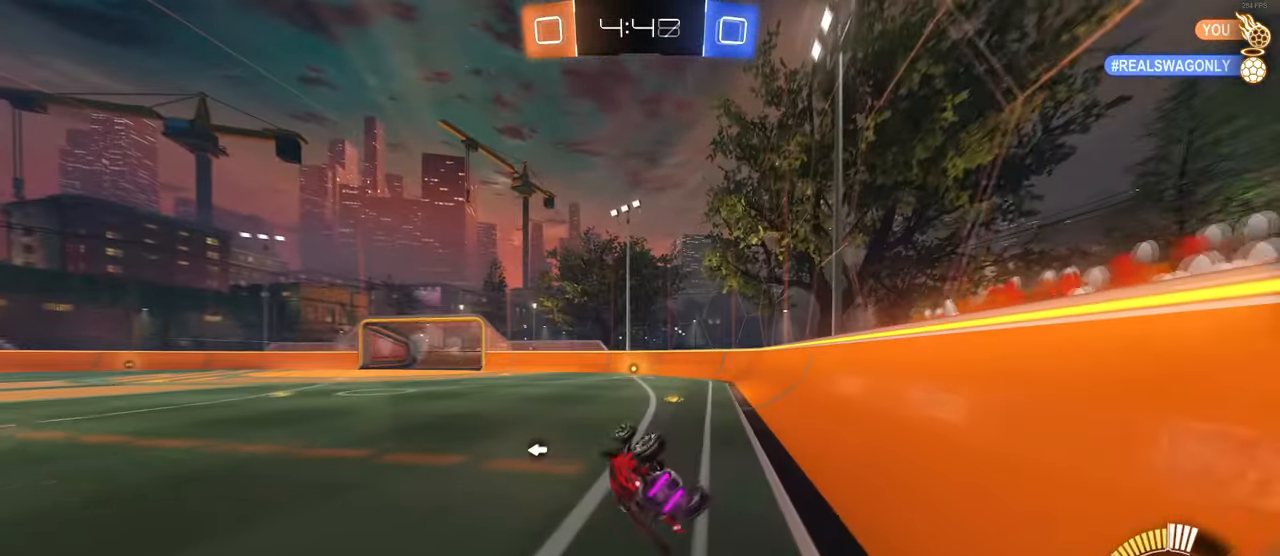
{"buttons": [], "left_stick": "left", "right_stick": "center", "events": [[184, "SQUARE", "up"], [250, "left_stick", "center"], [300, "TRIANGLE", "down"], [350, "left_stick", "left"], [400, "TRIANGLE", "up"]]}
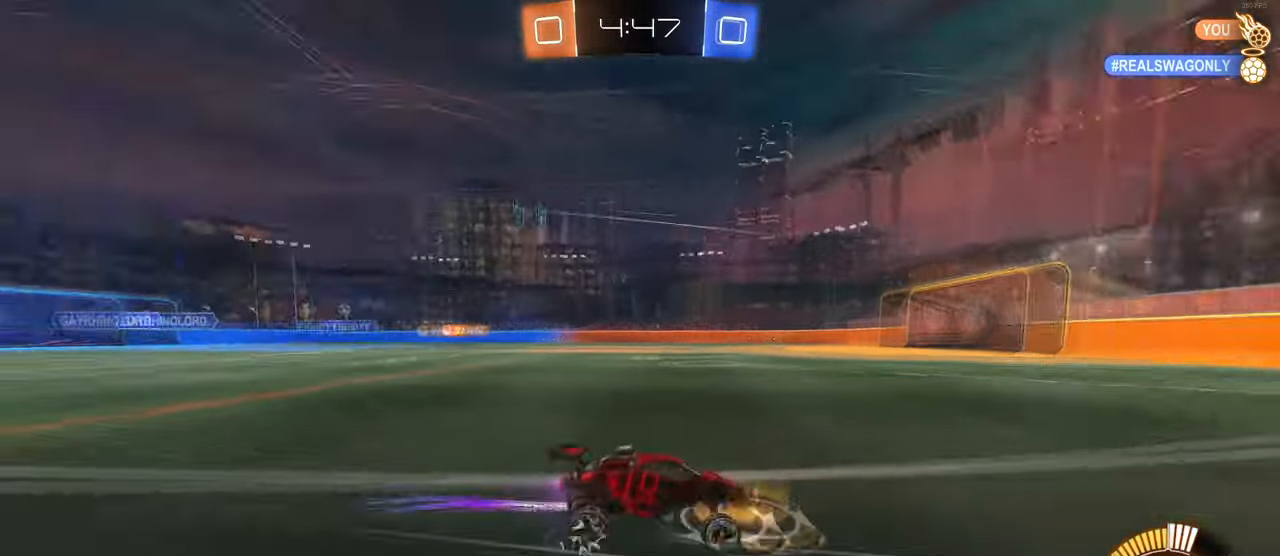
{"buttons": [], "left_stick": "left", "right_stick": "center", "events": []}
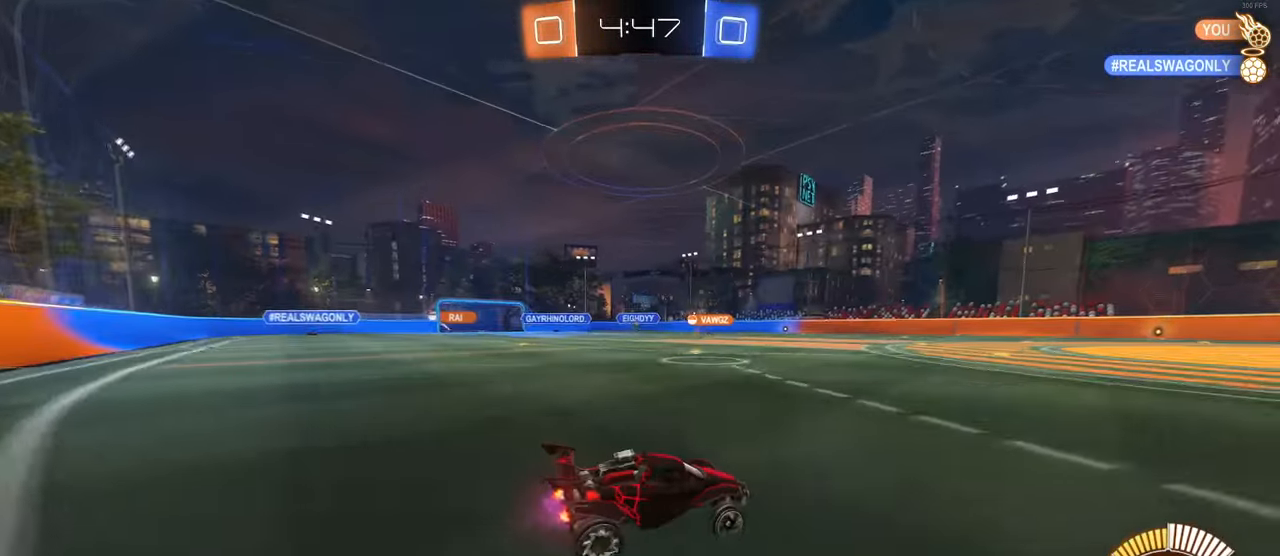
{"buttons": [], "left_stick": "center", "right_stick": "center", "events": [[150, "left_stick", "center"]]}
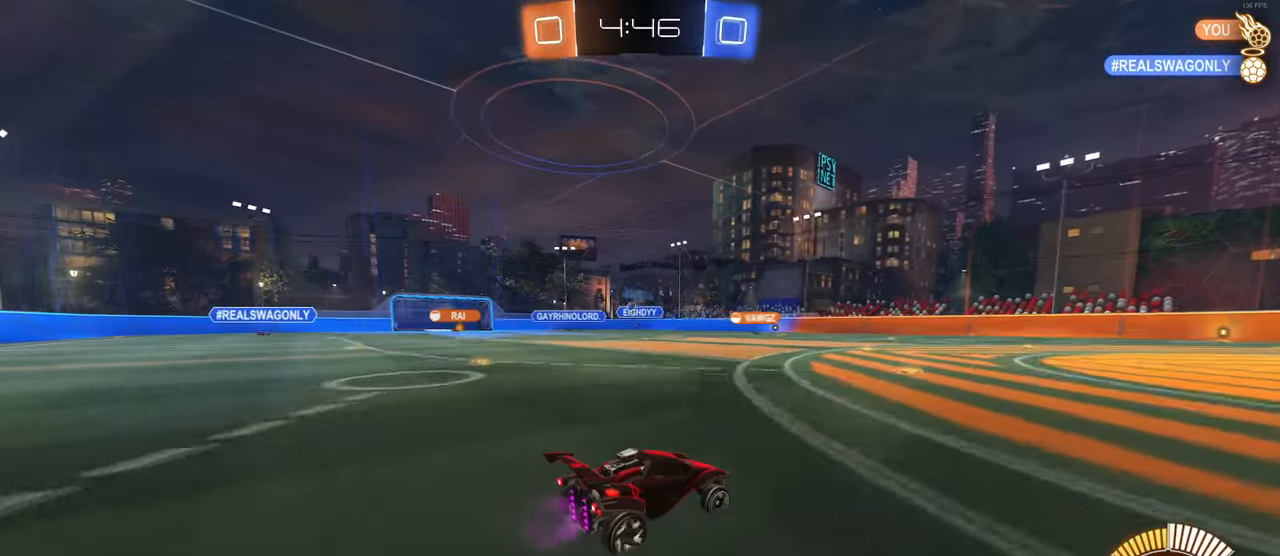
{"buttons": [], "left_stick": "left", "right_stick": "center", "events": [[350, "left_stick", "left"], [383, "SQUARE", "down"], [483, "SQUARE", "up"]]}
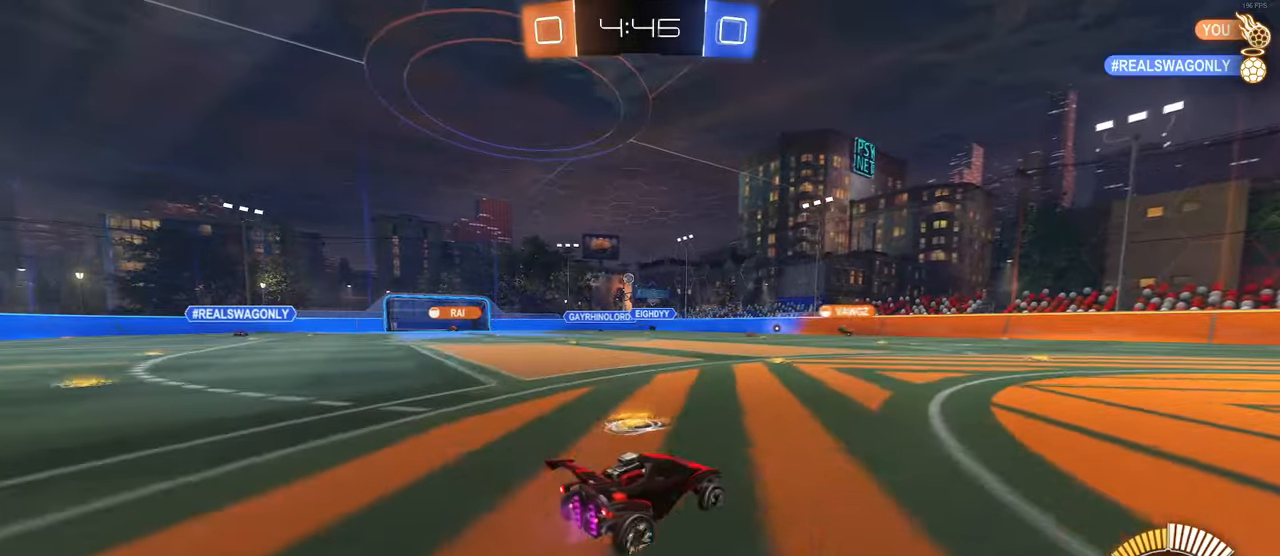
{"buttons": [], "left_stick": "center", "right_stick": "center", "events": [[366, "left_stick", "center"]]}
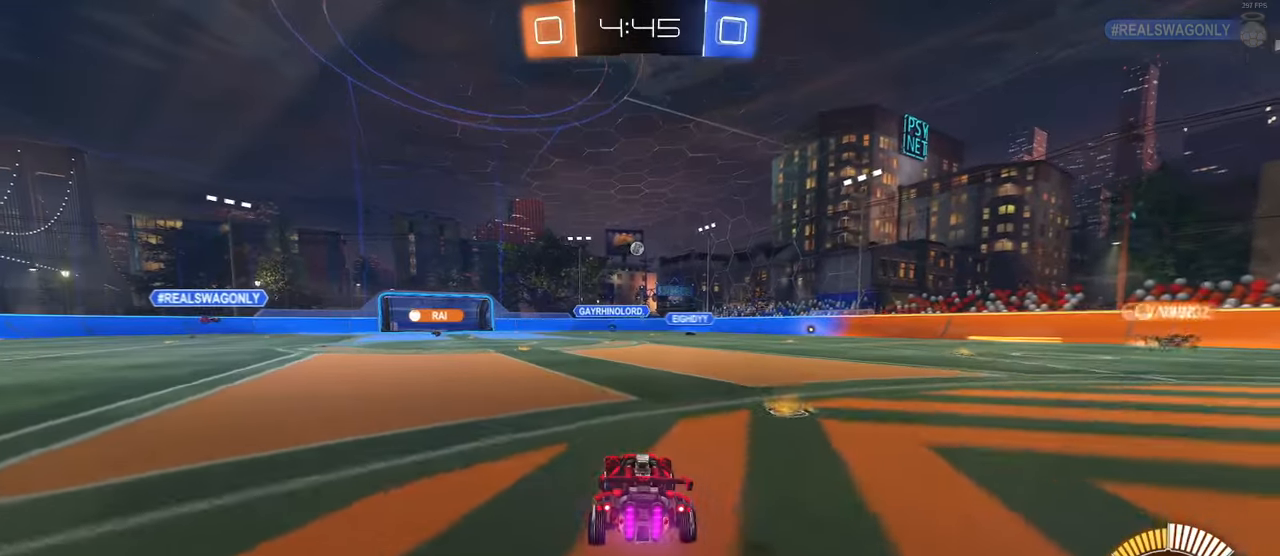
{"buttons": [], "left_stick": "right", "right_stick": "center", "events": [[16, "left_stick", "right"], [316, "SQUARE", "down"], [450, "SQUARE", "up"]]}
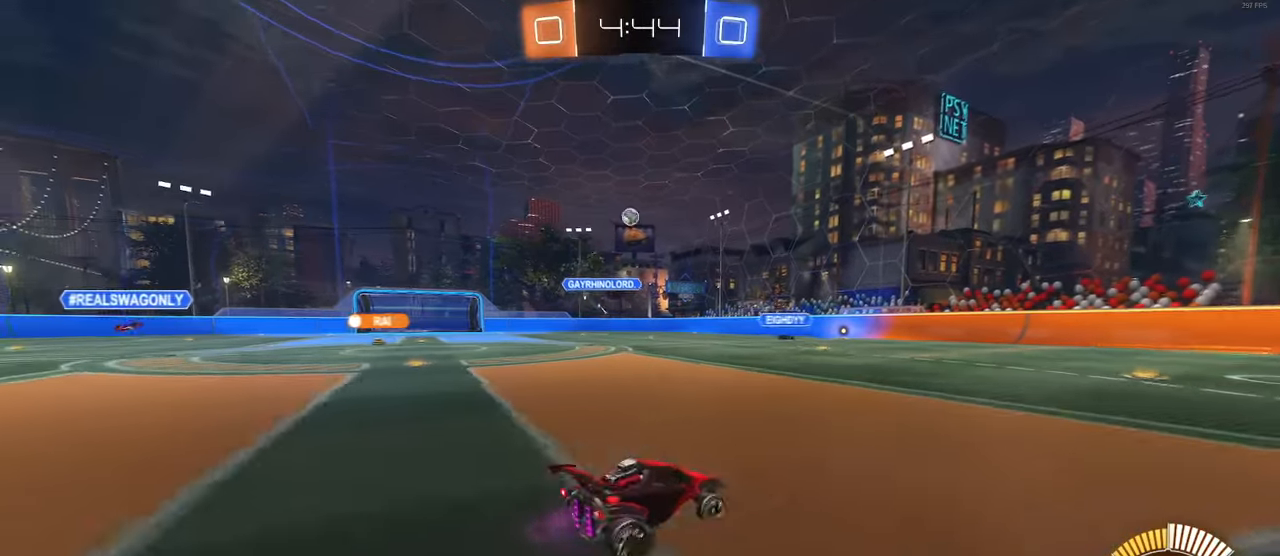
{"buttons": ["L2"], "left_stick": "center", "right_stick": "center", "events": [[300, "left_stick", "center"], [350, "L2", "down"]]}
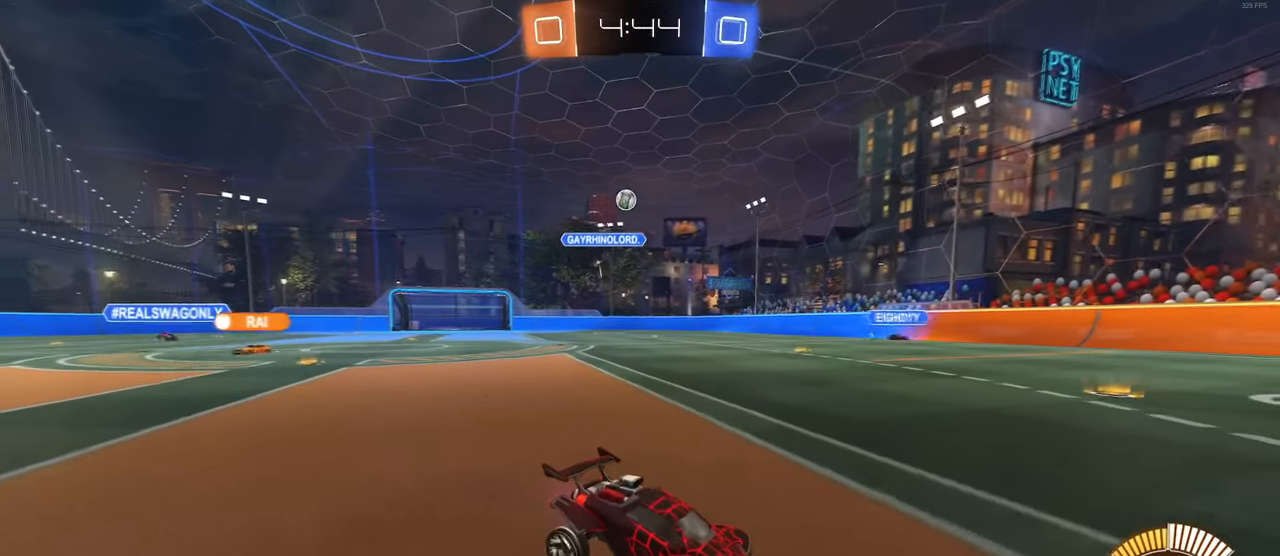
{"buttons": ["CROSS"], "left_stick": "down-right", "right_stick": "center", "events": [[116, "left_stick", "down"], [133, "CROSS", "down"], [300, "CROSS", "up"], [333, "CROSS", "down"], [383, "L2", "up"], [416, "left_stick", "down-right"]]}
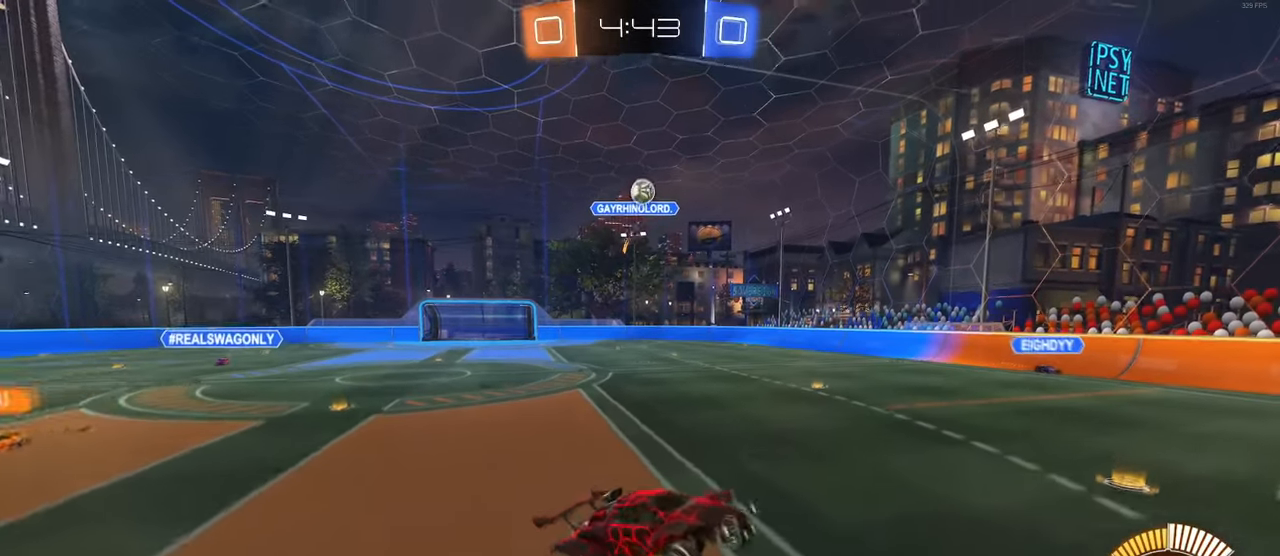
{"buttons": ["L1", "R1"], "left_stick": "left", "right_stick": "center", "events": [[16, "CROSS", "up"], [33, "R1", "down"], [50, "L1", "down"], [100, "left_stick", "center"], [166, "left_stick", "left"], [250, "left_stick", "up-left"], [450, "left_stick", "left"]]}
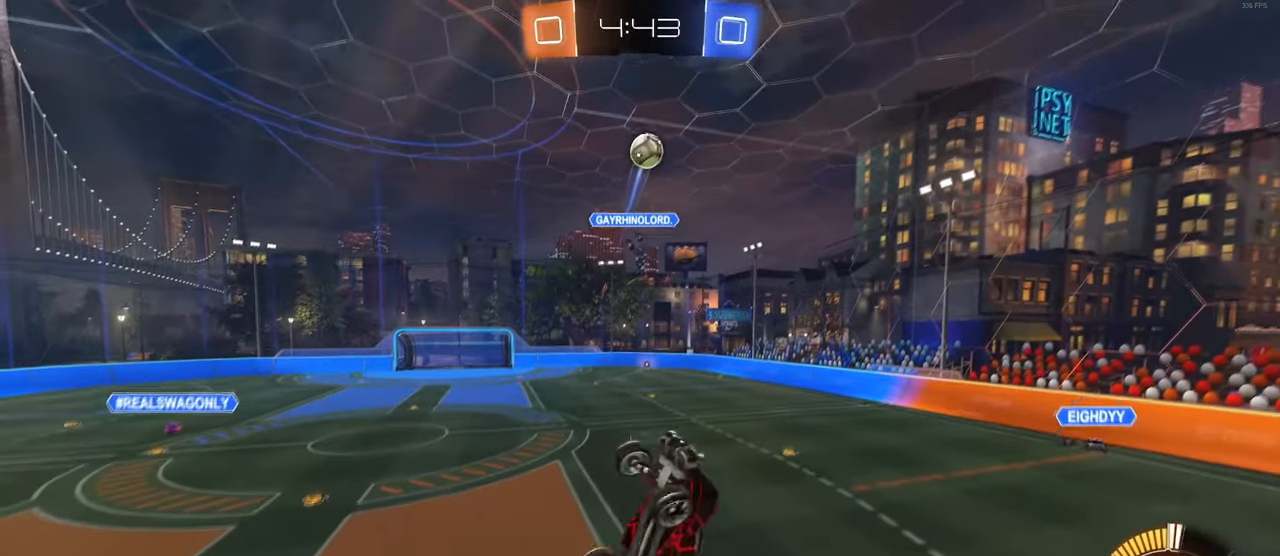
{"buttons": ["R1"], "left_stick": "right", "right_stick": "center", "events": [[150, "L1", "up"], [216, "left_stick", "right"], [416, "left_stick", "center"], [500, "left_stick", "right"]]}
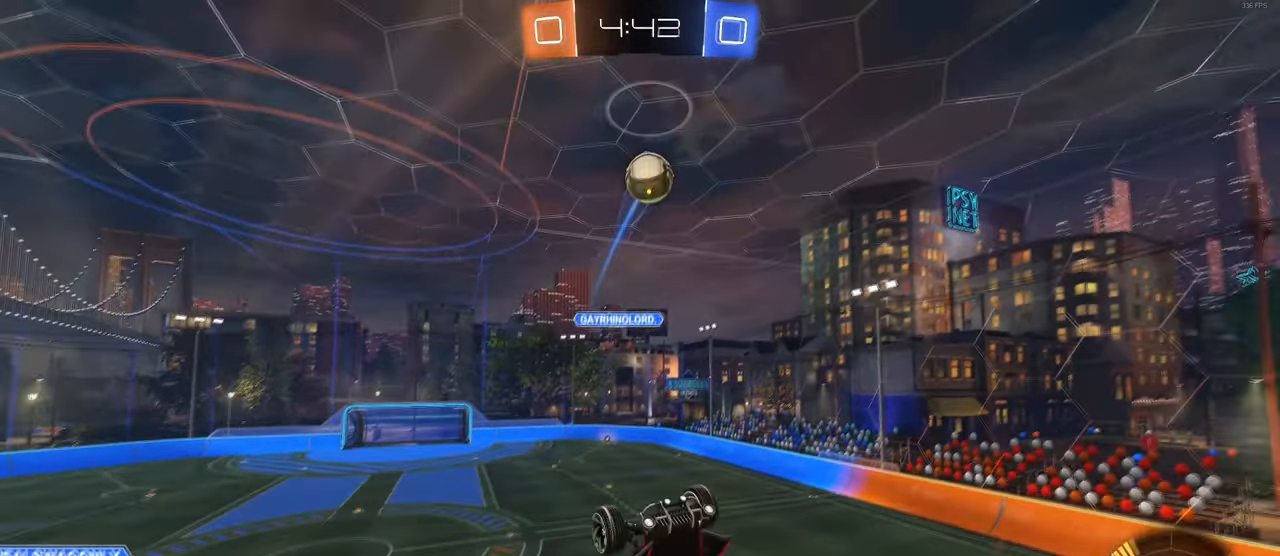
{"buttons": [], "left_stick": "up-right", "right_stick": "center", "events": [[200, "left_stick", "center"], [416, "left_stick", "up-right"], [466, "R1", "up"]]}
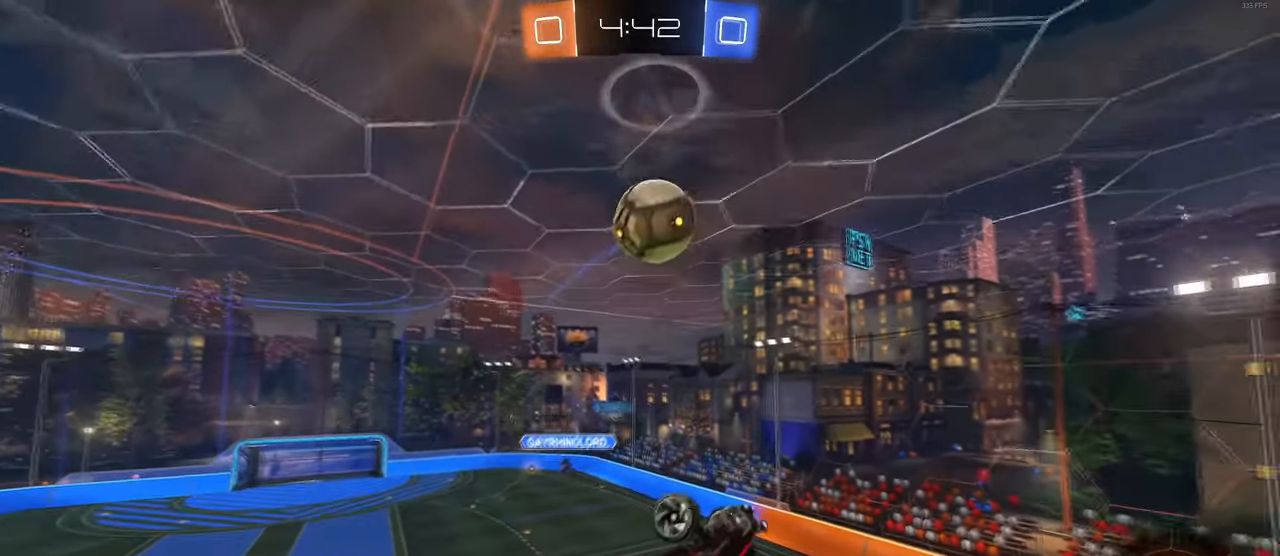
{"buttons": ["R1"], "left_stick": "center", "right_stick": "center", "events": [[100, "R1", "down"], [133, "left_stick", "center"], [200, "left_stick", "right"], [383, "left_stick", "center"]]}
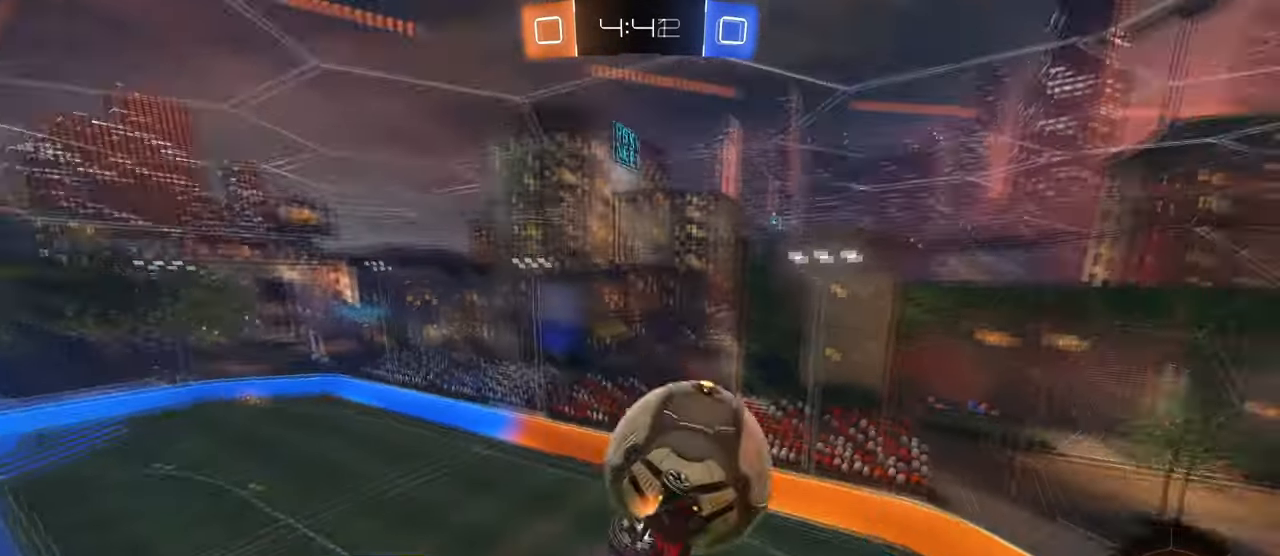
{"buttons": ["SQUARE"], "left_stick": "center", "right_stick": "center", "events": [[133, "left_stick", "right"], [166, "SQUARE", "down"], [200, "left_stick", "up-right"], [216, "R1", "up"], [416, "left_stick", "center"]]}
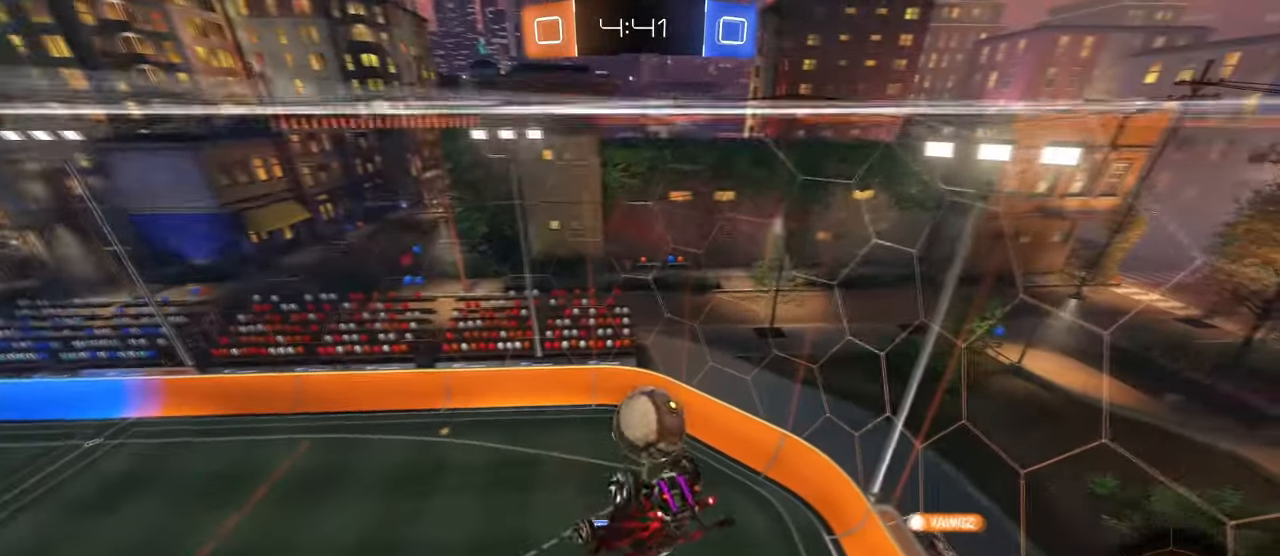
{"buttons": [], "left_stick": "center", "right_stick": "center", "events": [[16, "SQUARE", "up"]]}
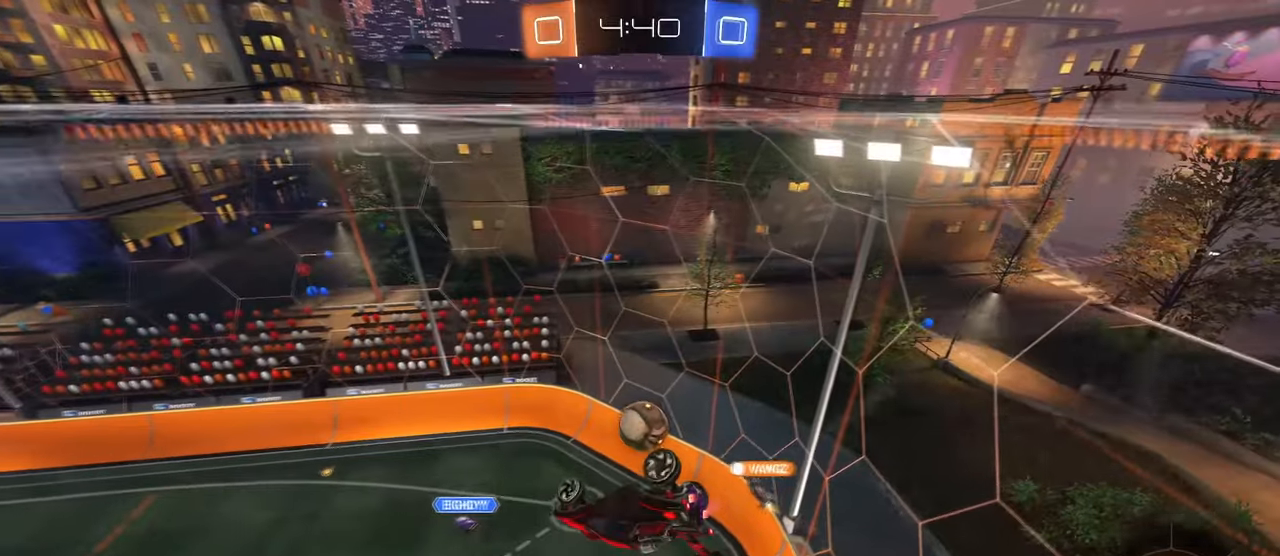
{"buttons": ["SQUARE"], "left_stick": "up-right", "right_stick": "center", "events": [[67, "left_stick", "left"], [200, "left_stick", "up-left"], [417, "left_stick", "up-right"], [433, "SQUARE", "down"]]}